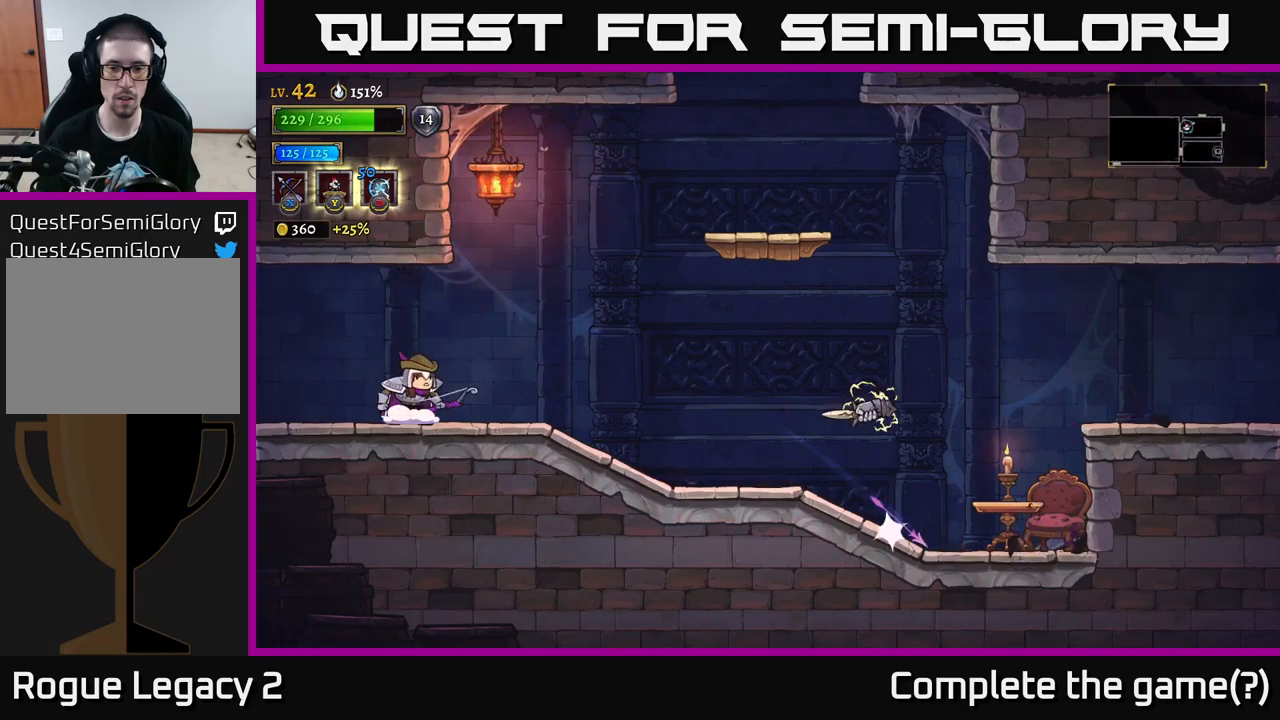
Gameplay with a controller (Xbox layout); each line is a JSON object with the inputs held at the frame after it. "events" lists button and stick changes between this image and that frame as [ms after this image, input, new state], when the widget could be followed in between.
{"buttons": [], "left_stick": "right", "right_stick": "center", "events": [[67, "left_stick", "right"], [117, "A", "down"], [167, "X", "down"], [200, "A", "up"], [483, "X", "up"]]}
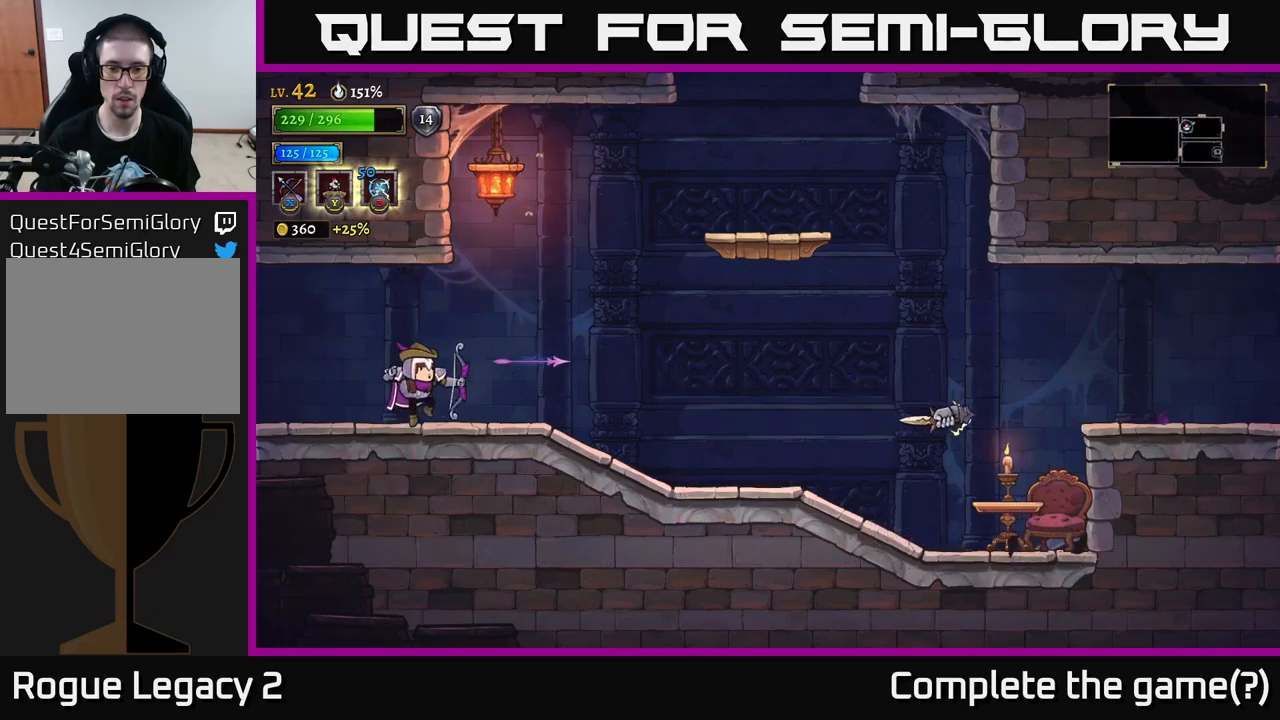
{"buttons": [], "left_stick": "right", "right_stick": "center", "events": [[217, "left_stick", "center"], [500, "left_stick", "right"]]}
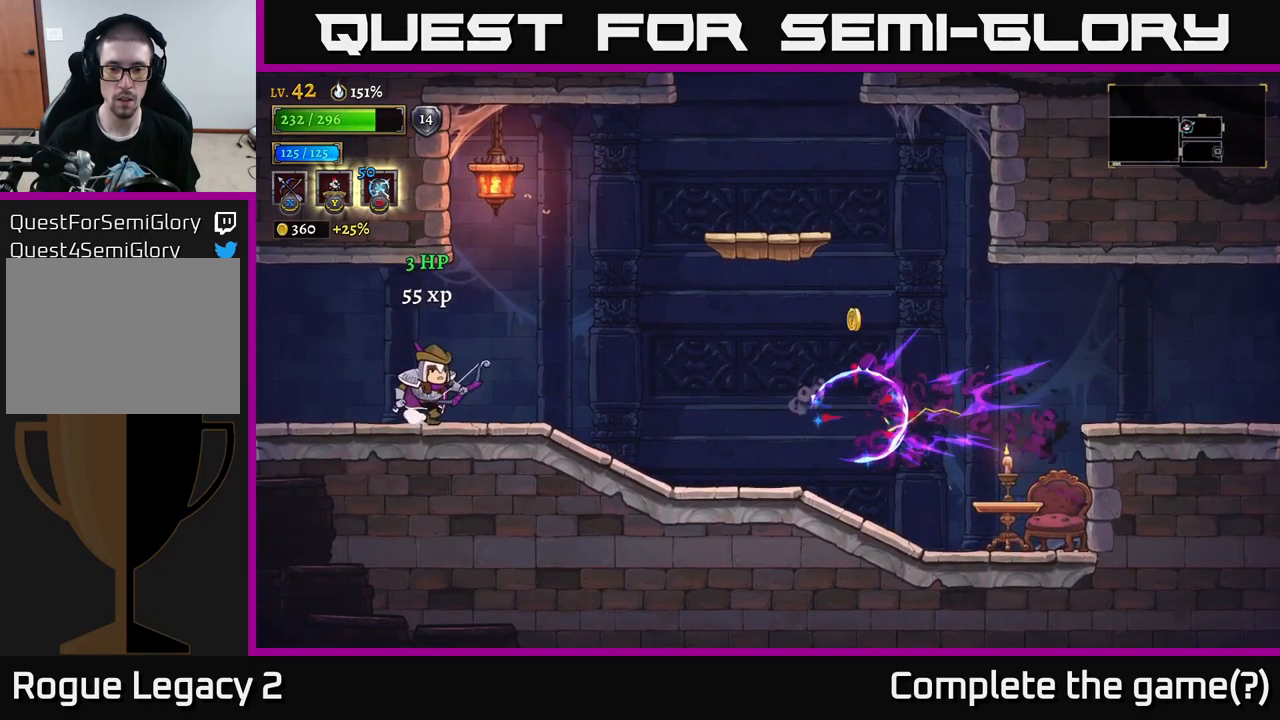
{"buttons": [], "left_stick": "right", "right_stick": "center", "events": [[167, "R2", "down"], [483, "R2", "up"]]}
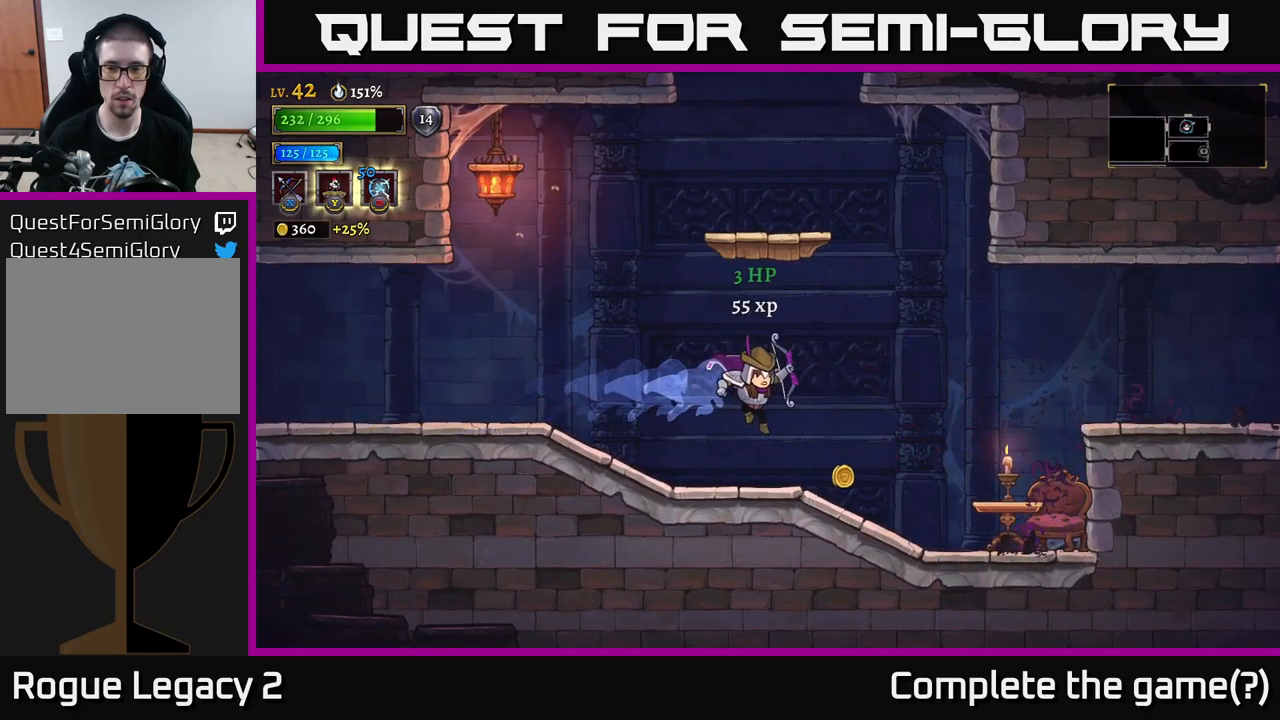
{"buttons": [], "left_stick": "right", "right_stick": "center", "events": [[317, "X", "down"], [417, "X", "up"]]}
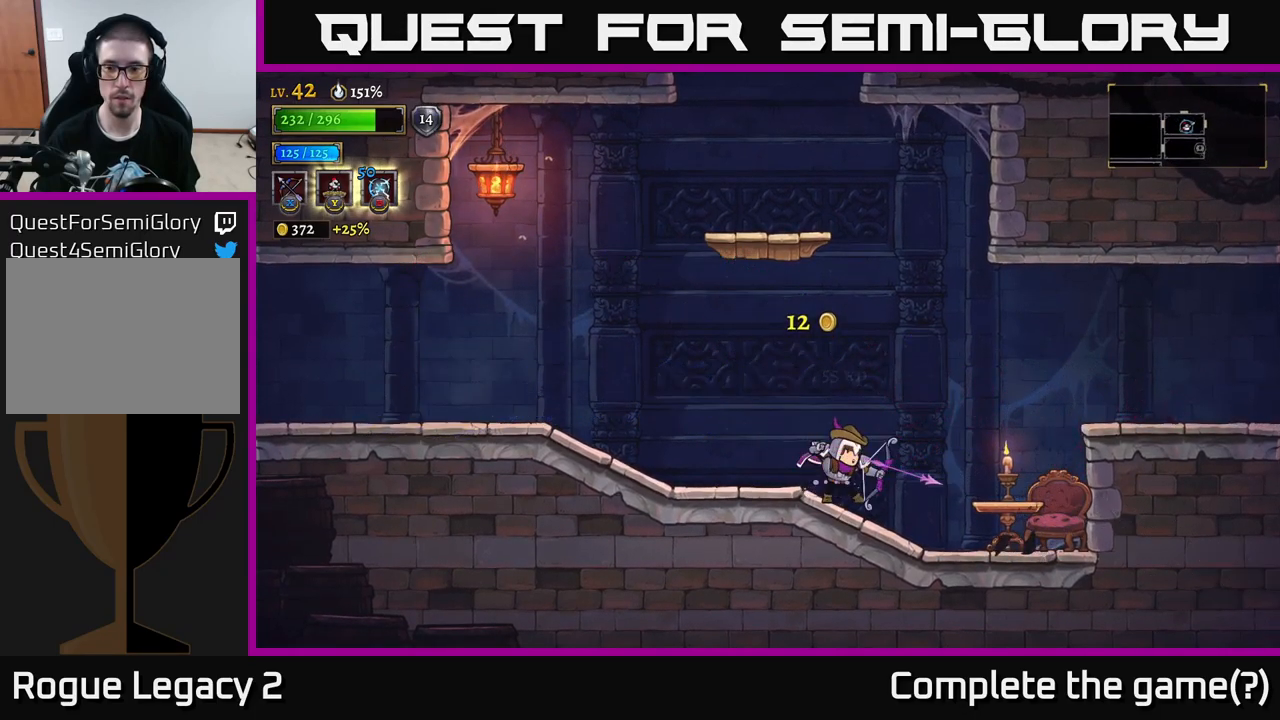
{"buttons": [], "left_stick": "right", "right_stick": "center", "events": []}
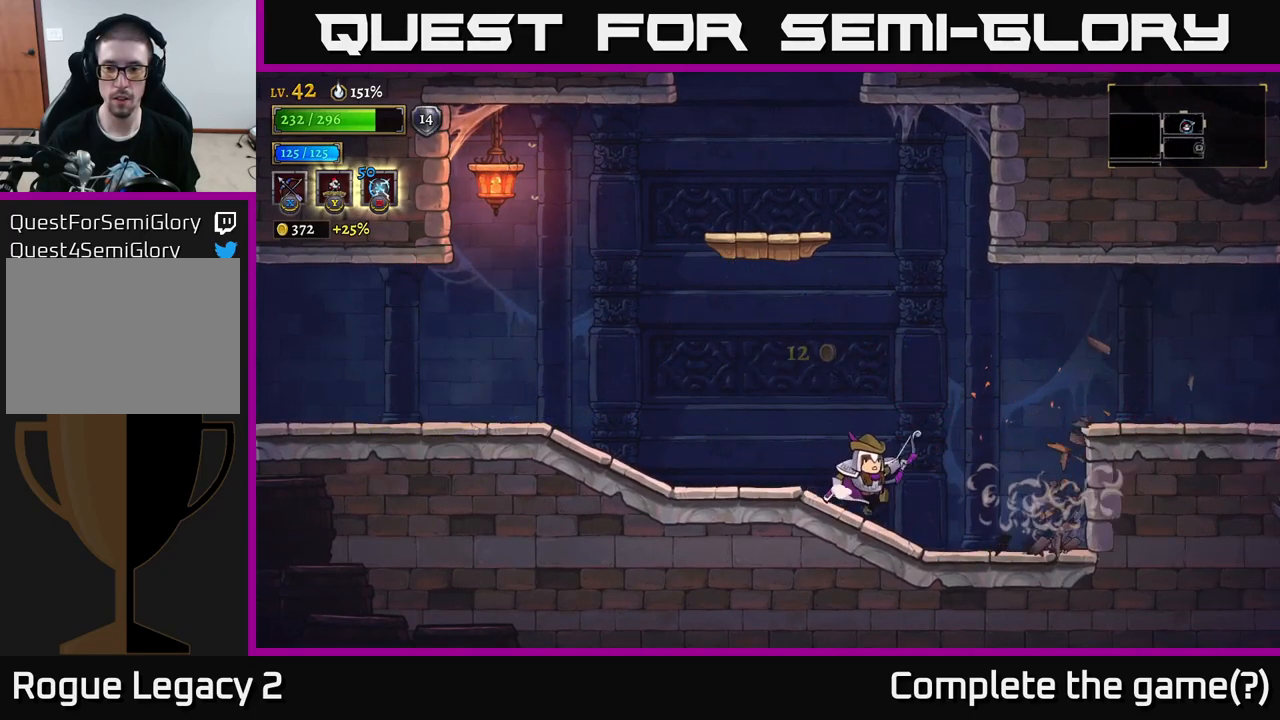
{"buttons": [], "left_stick": "left", "right_stick": "center", "events": [[250, "A", "down"], [283, "left_stick", "left"], [400, "A", "up"]]}
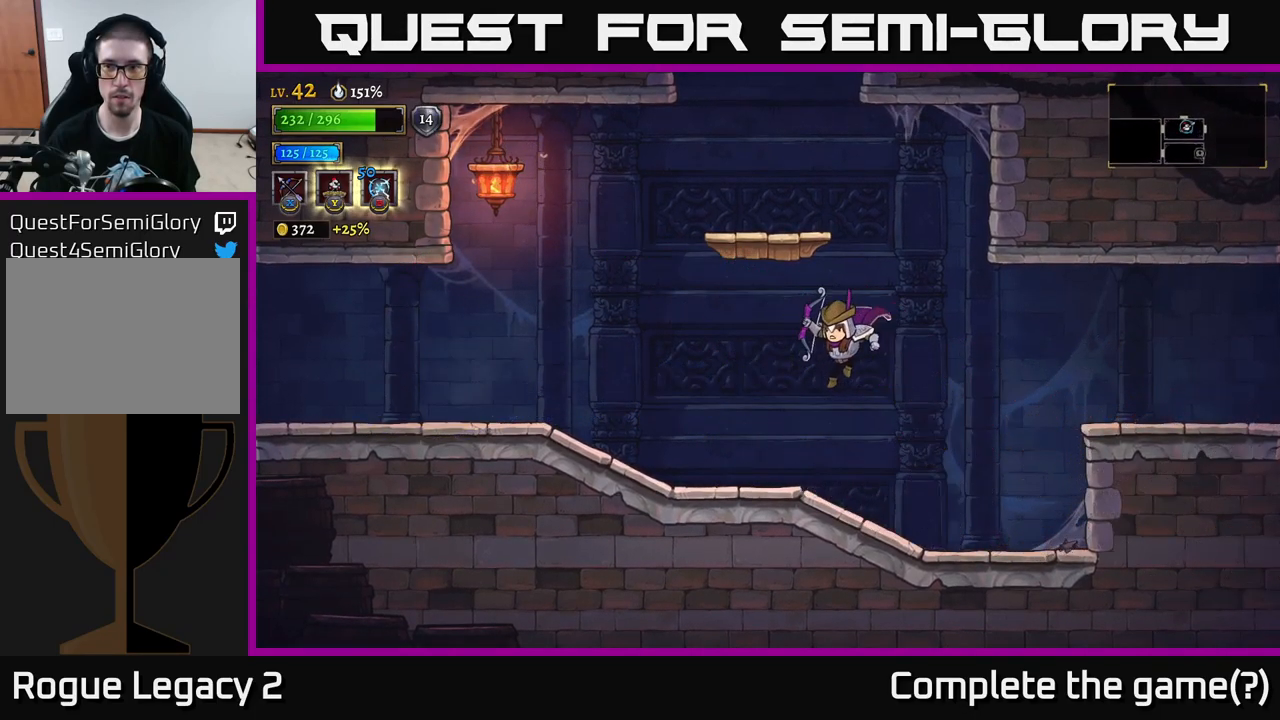
{"buttons": ["A"], "left_stick": "left", "right_stick": "center", "events": [[400, "A", "down"]]}
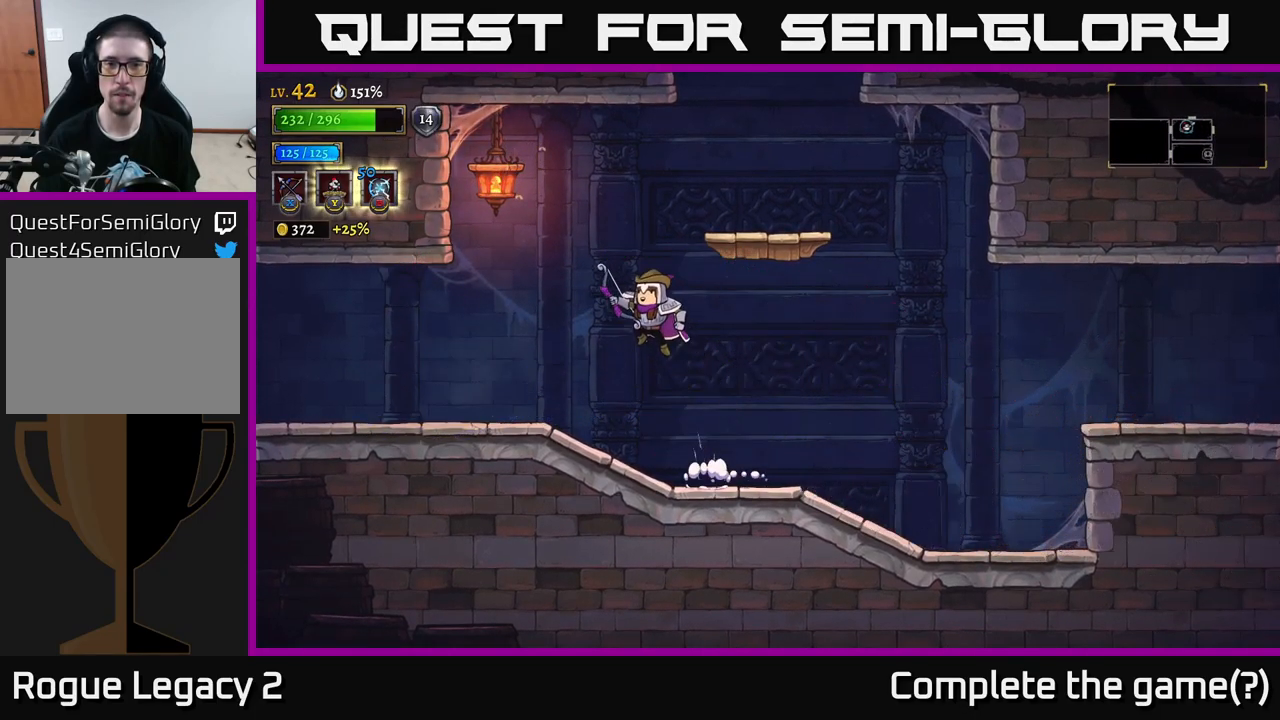
{"buttons": [], "left_stick": "right", "right_stick": "center", "events": [[67, "A", "up"], [467, "left_stick", "right"]]}
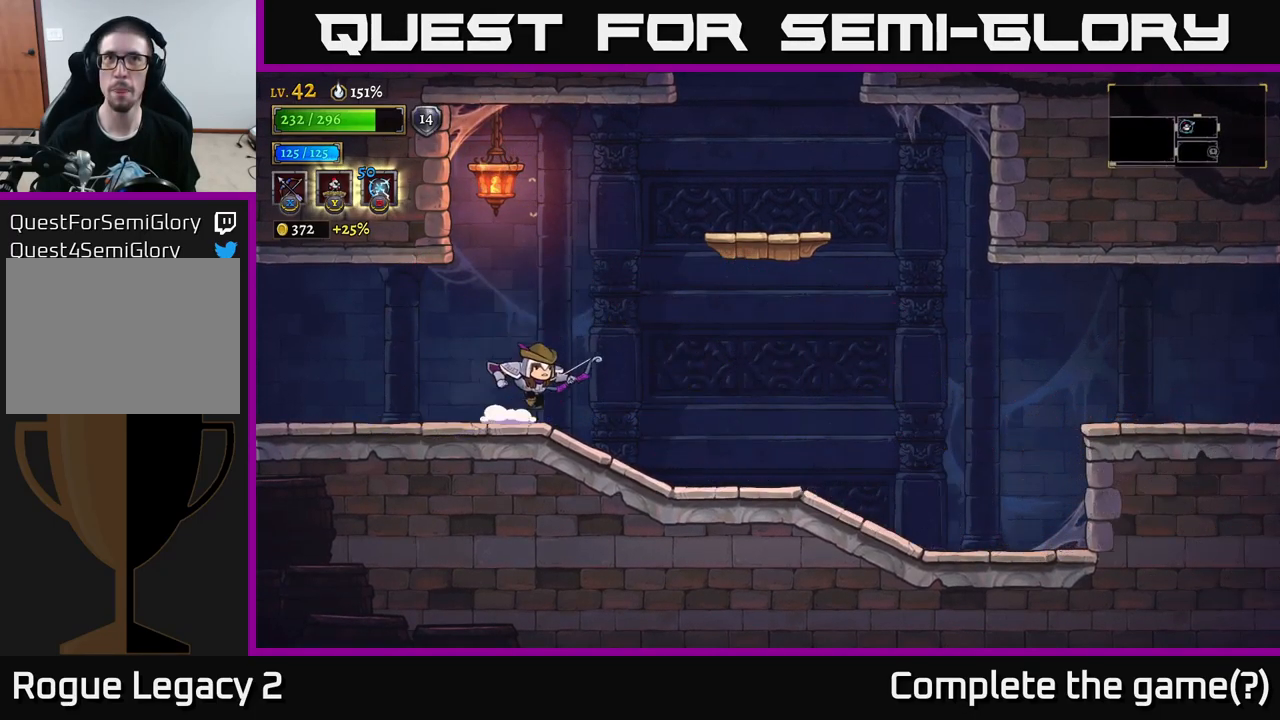
{"buttons": [], "left_stick": "right", "right_stick": "center", "events": [[50, "A", "down"], [317, "A", "up"]]}
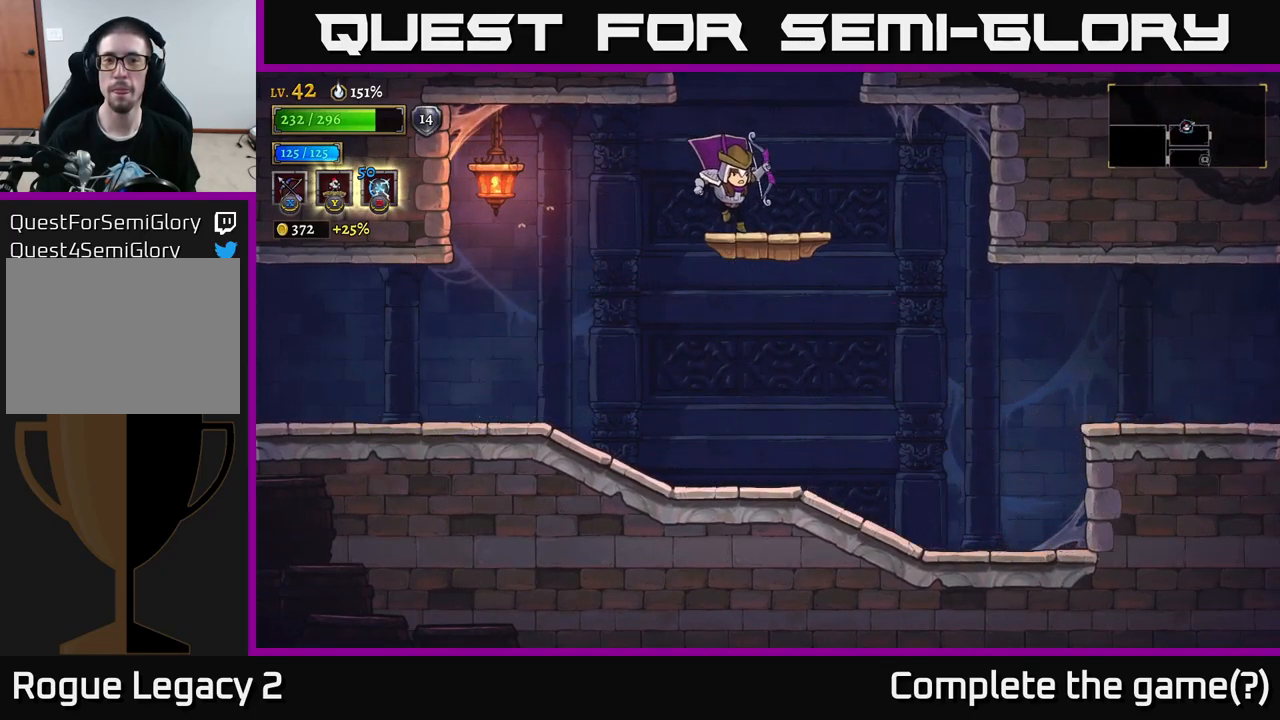
{"buttons": ["A"], "left_stick": "center", "right_stick": "center", "events": [[117, "left_stick", "center"], [133, "A", "down"]]}
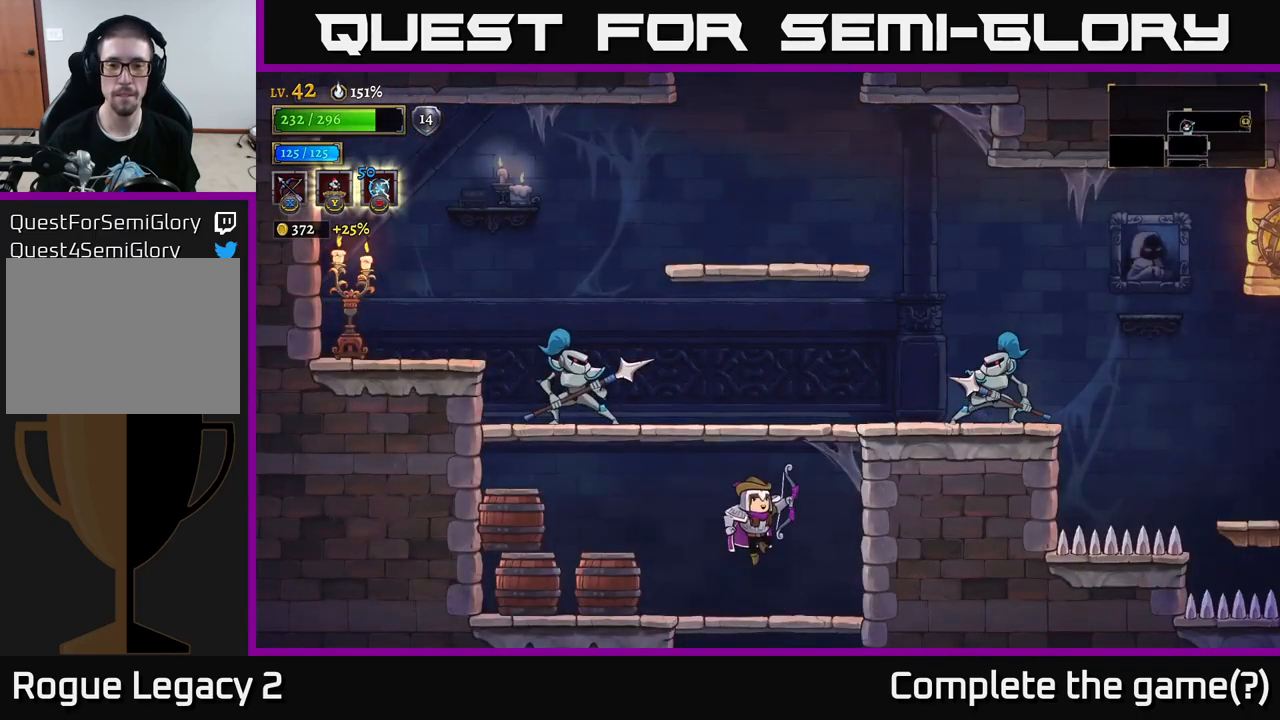
{"buttons": ["X"], "left_stick": "up-left", "right_stick": "center", "events": [[184, "A", "up"], [400, "X", "down"], [400, "left_stick", "up-left"]]}
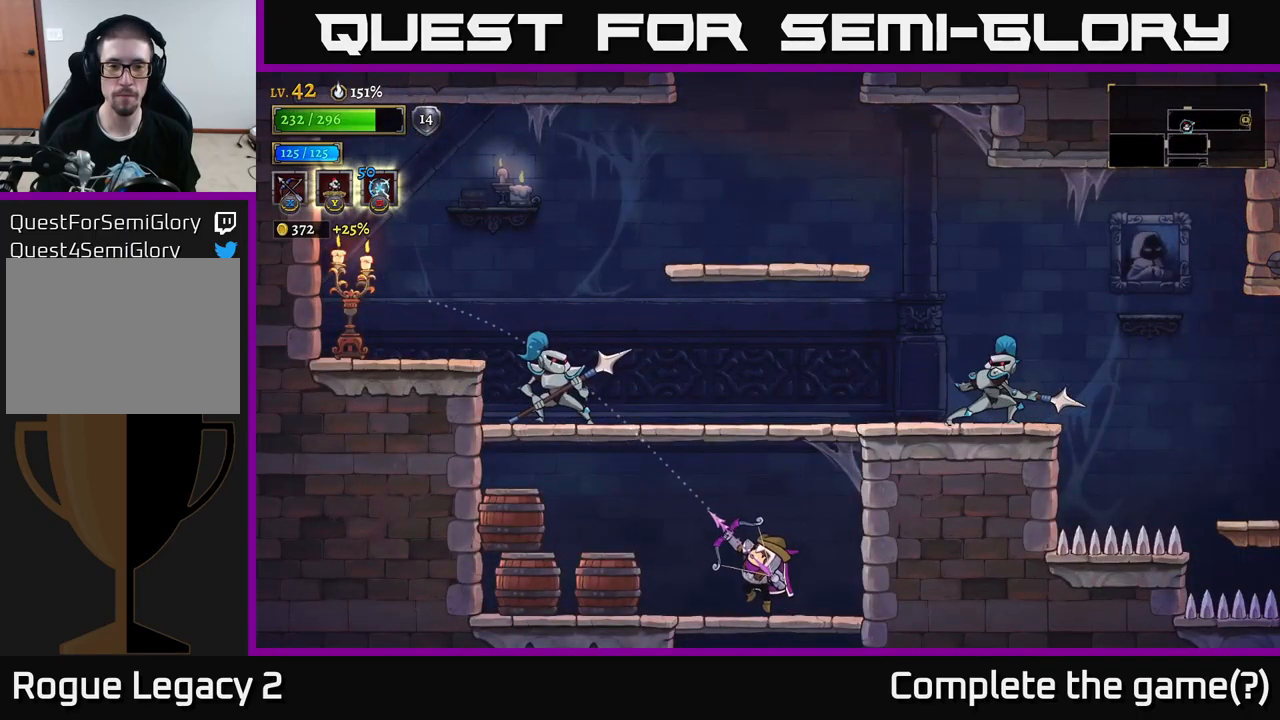
{"buttons": ["X"], "left_stick": "up-left", "right_stick": "center", "events": []}
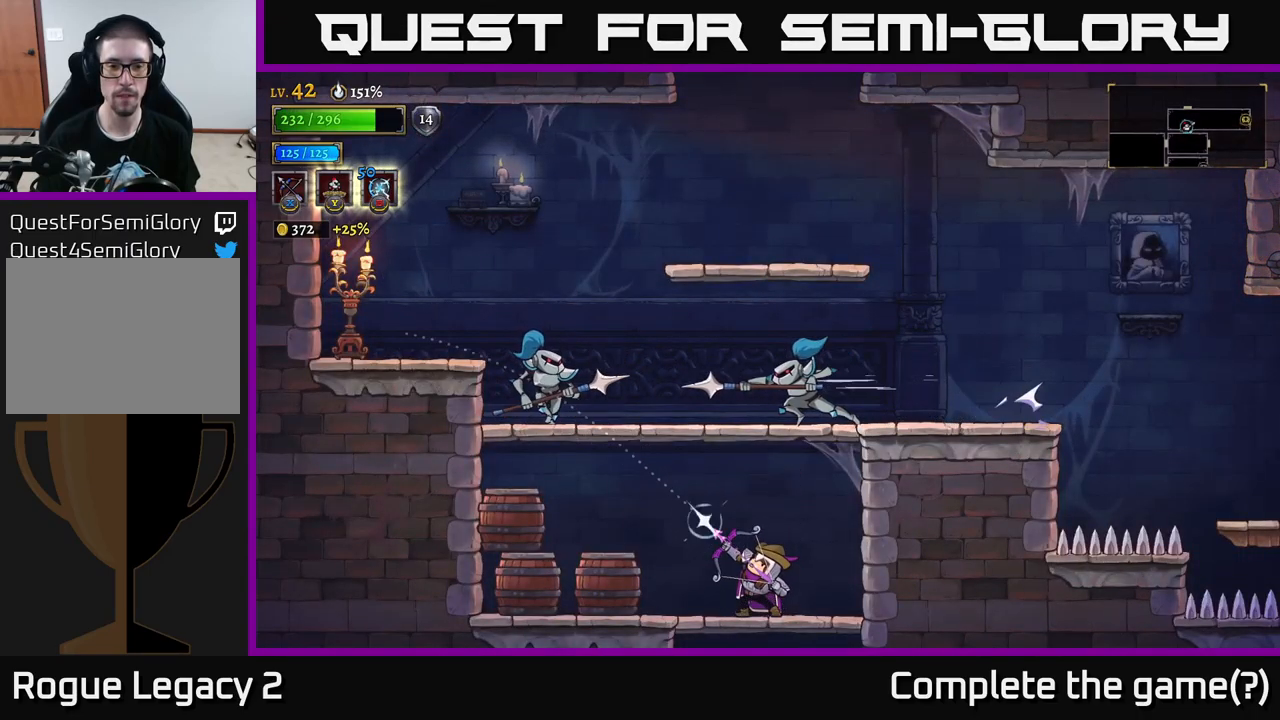
{"buttons": ["X"], "left_stick": "up-left", "right_stick": "center", "events": [[67, "X", "up"], [250, "left_stick", "center"], [484, "X", "down"], [484, "left_stick", "up-left"]]}
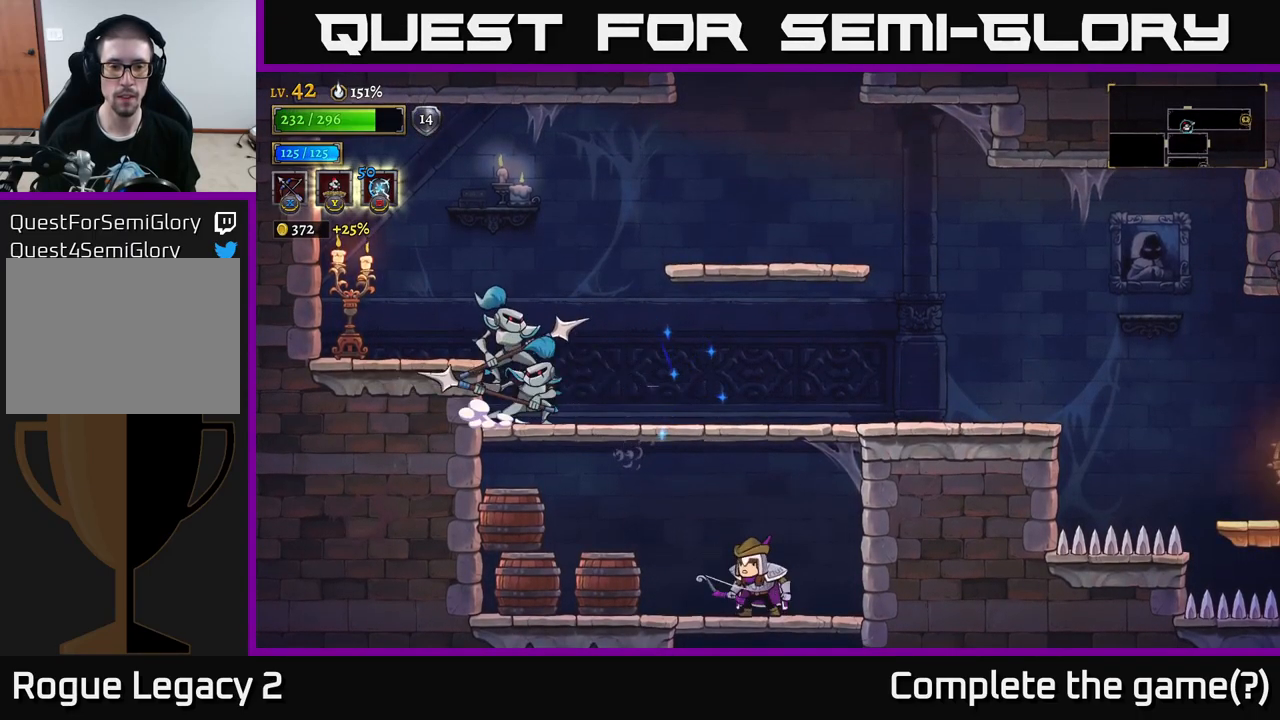
{"buttons": ["X"], "left_stick": "up-left", "right_stick": "center", "events": []}
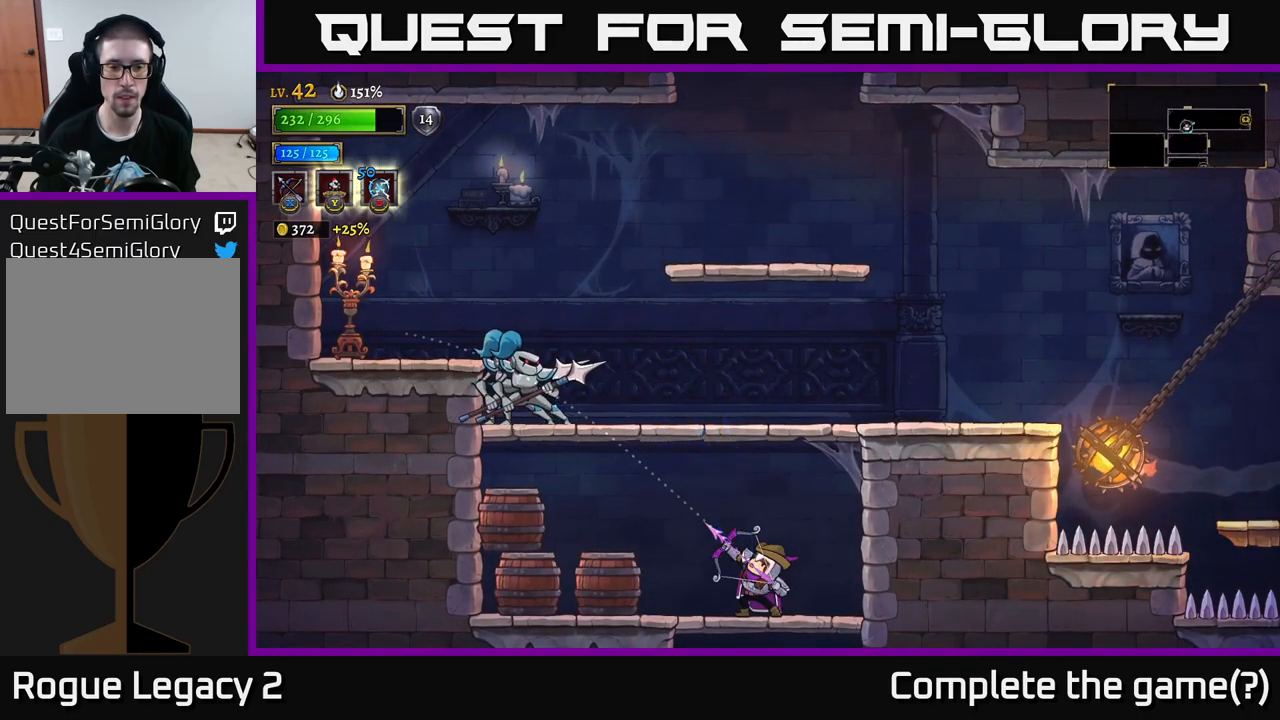
{"buttons": [], "left_stick": "up-left", "right_stick": "center", "events": [[267, "X", "up"]]}
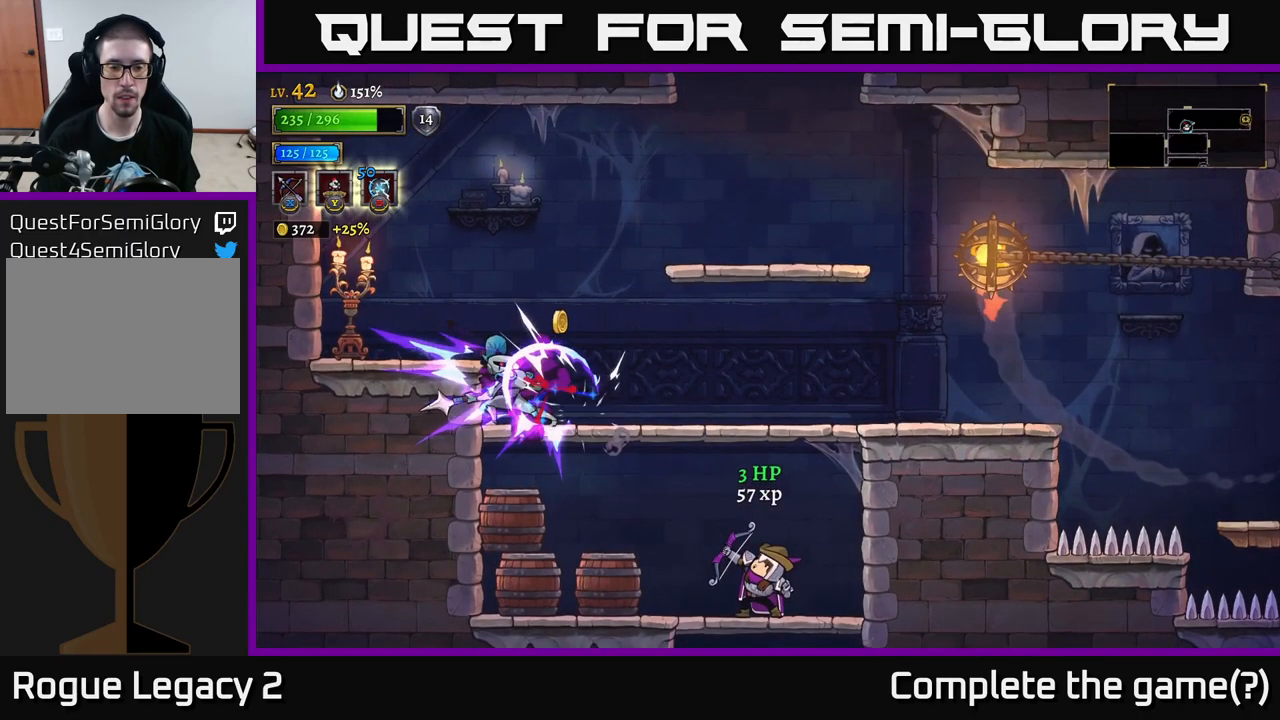
{"buttons": [], "left_stick": "up-left", "right_stick": "center", "events": [[184, "X", "down"], [484, "X", "up"]]}
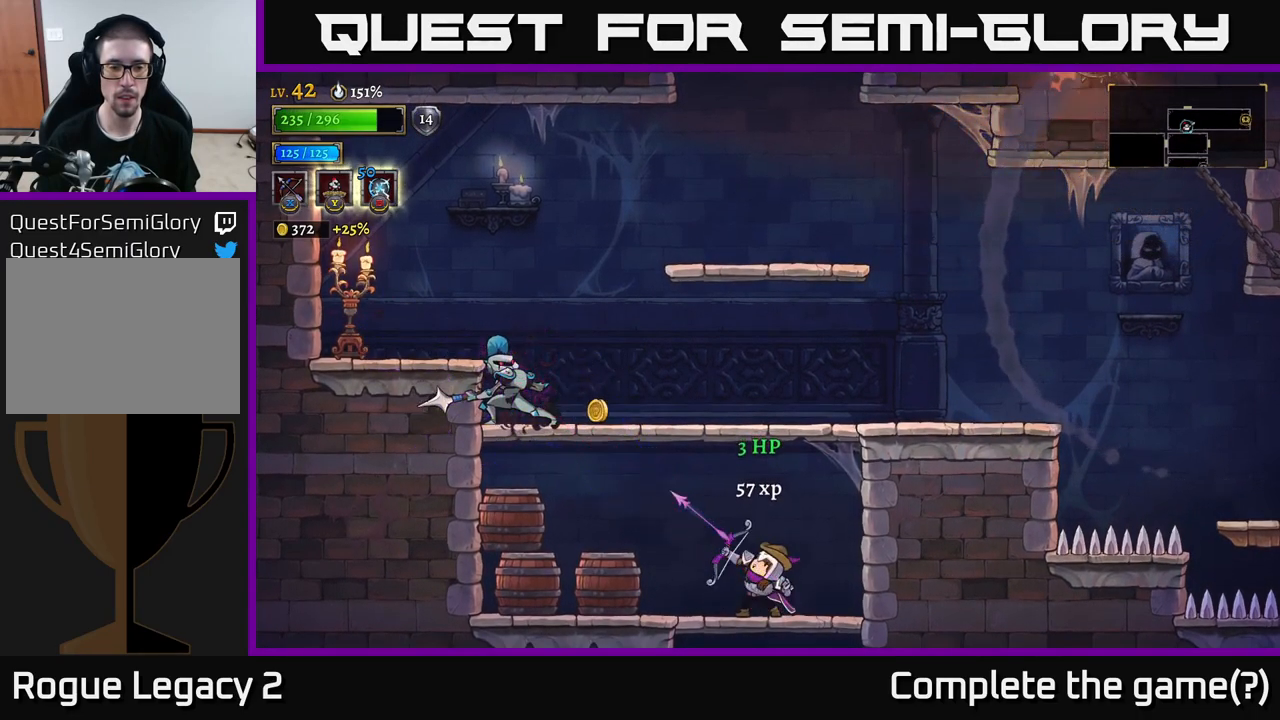
{"buttons": [], "left_stick": "left", "right_stick": "center", "events": [[300, "left_stick", "center"], [467, "left_stick", "left"]]}
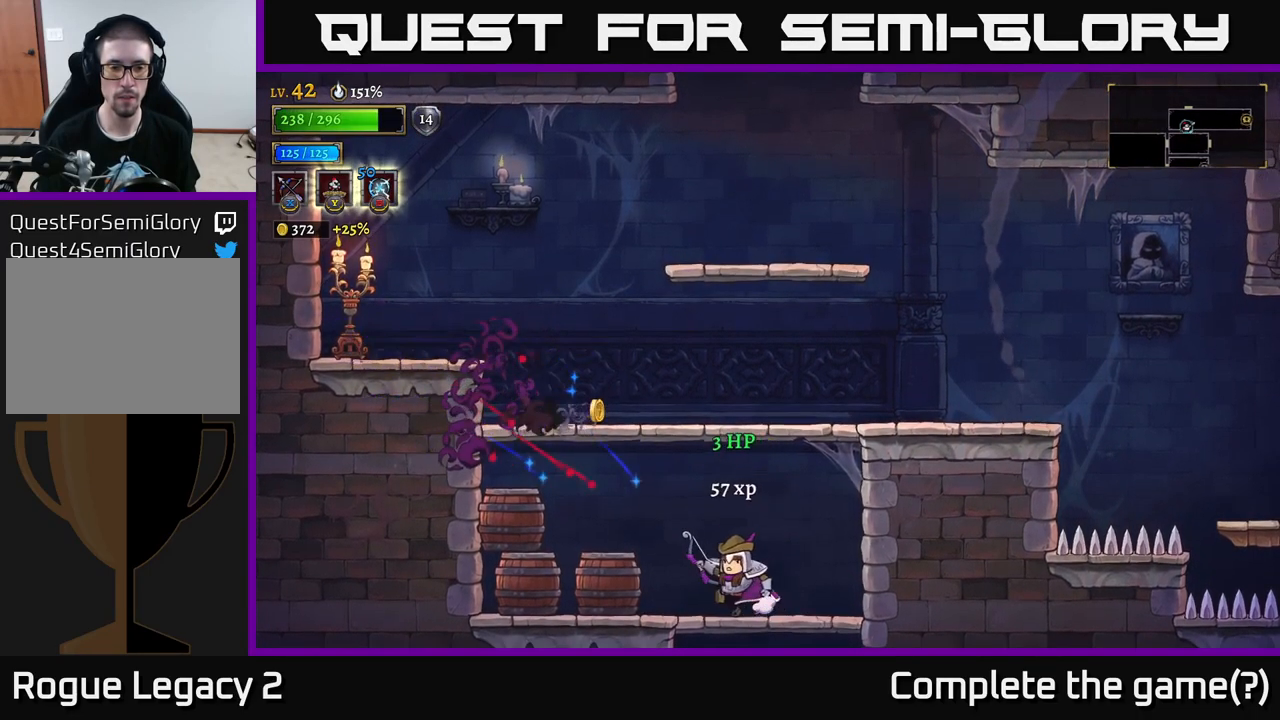
{"buttons": [], "left_stick": "left", "right_stick": "center", "events": [[167, "X", "down"], [284, "X", "up"]]}
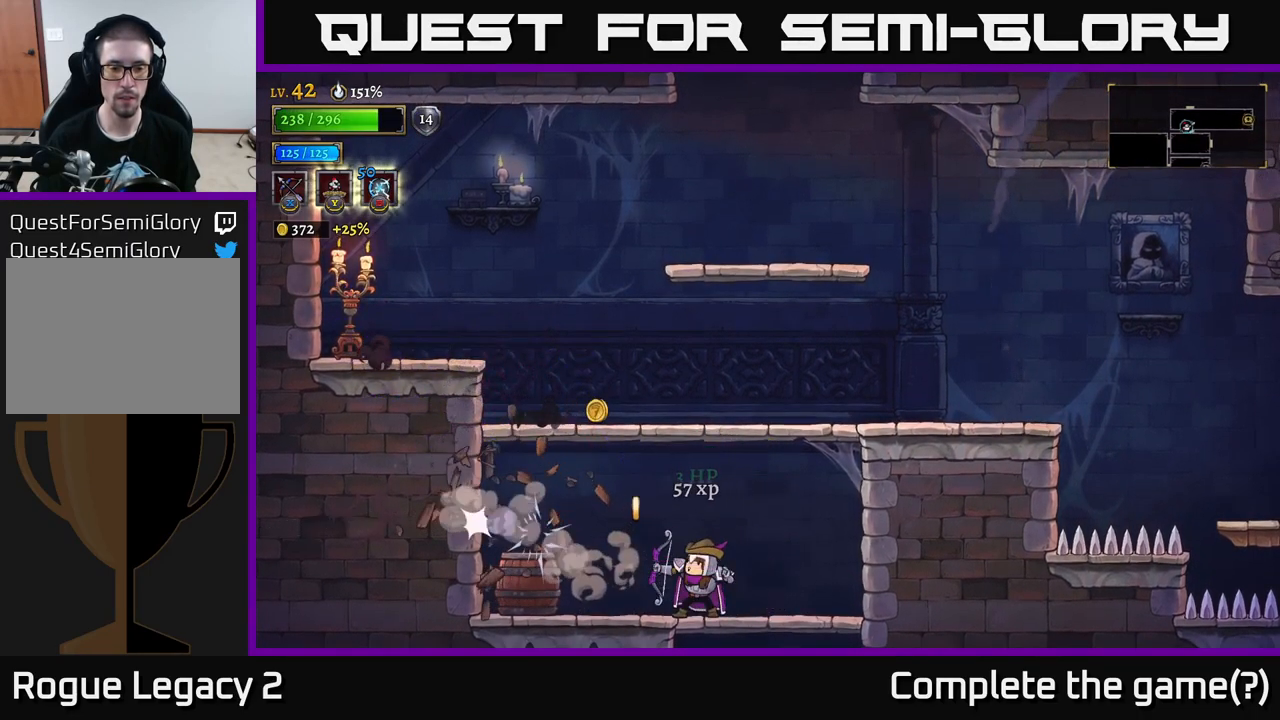
{"buttons": [], "left_stick": "left", "right_stick": "center", "events": [[400, "X", "down"], [484, "X", "up"]]}
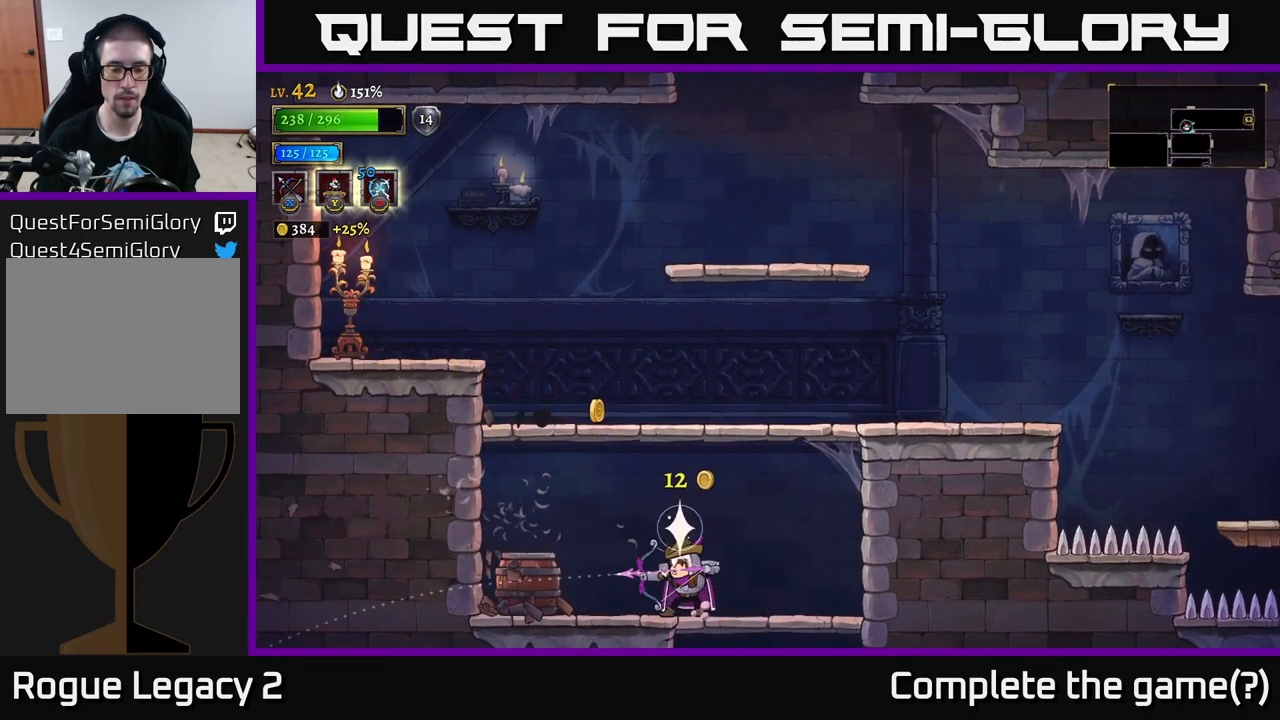
{"buttons": [], "left_stick": "left", "right_stick": "center", "events": [[316, "left_stick", "center"], [483, "left_stick", "left"]]}
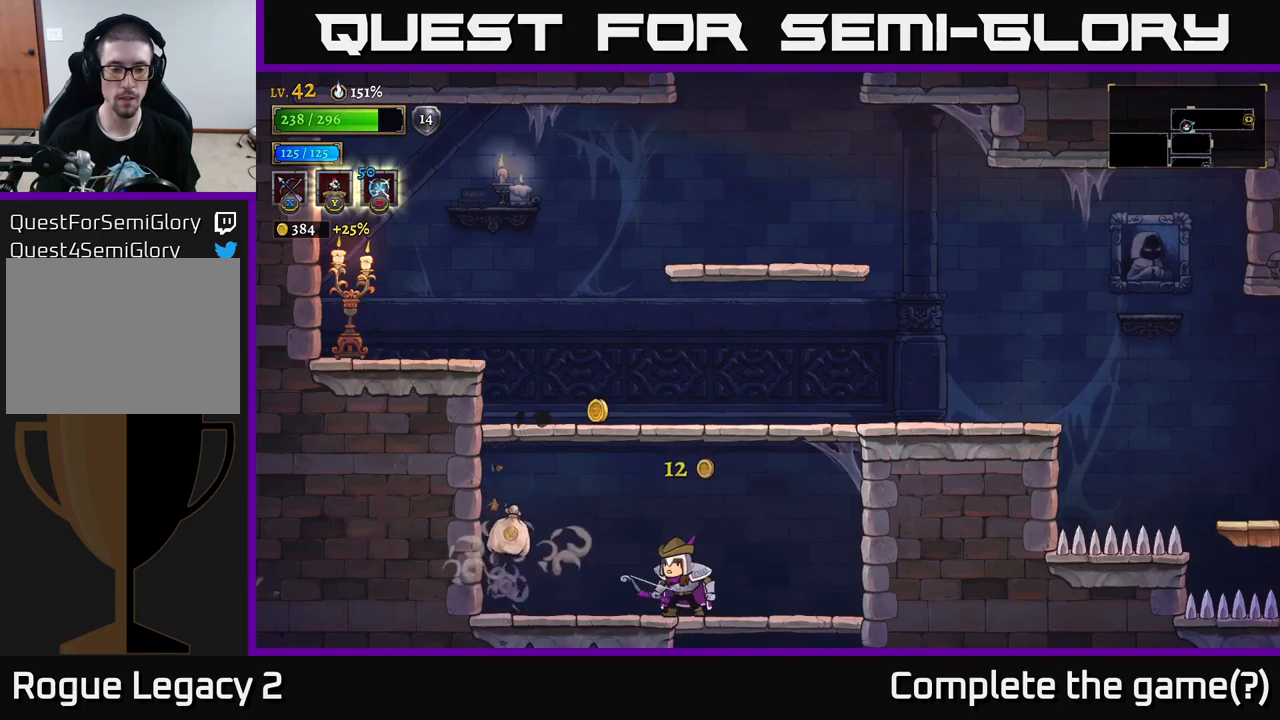
{"buttons": ["A"], "left_stick": "right", "right_stick": "center", "events": [[483, "A", "down"], [483, "left_stick", "right"]]}
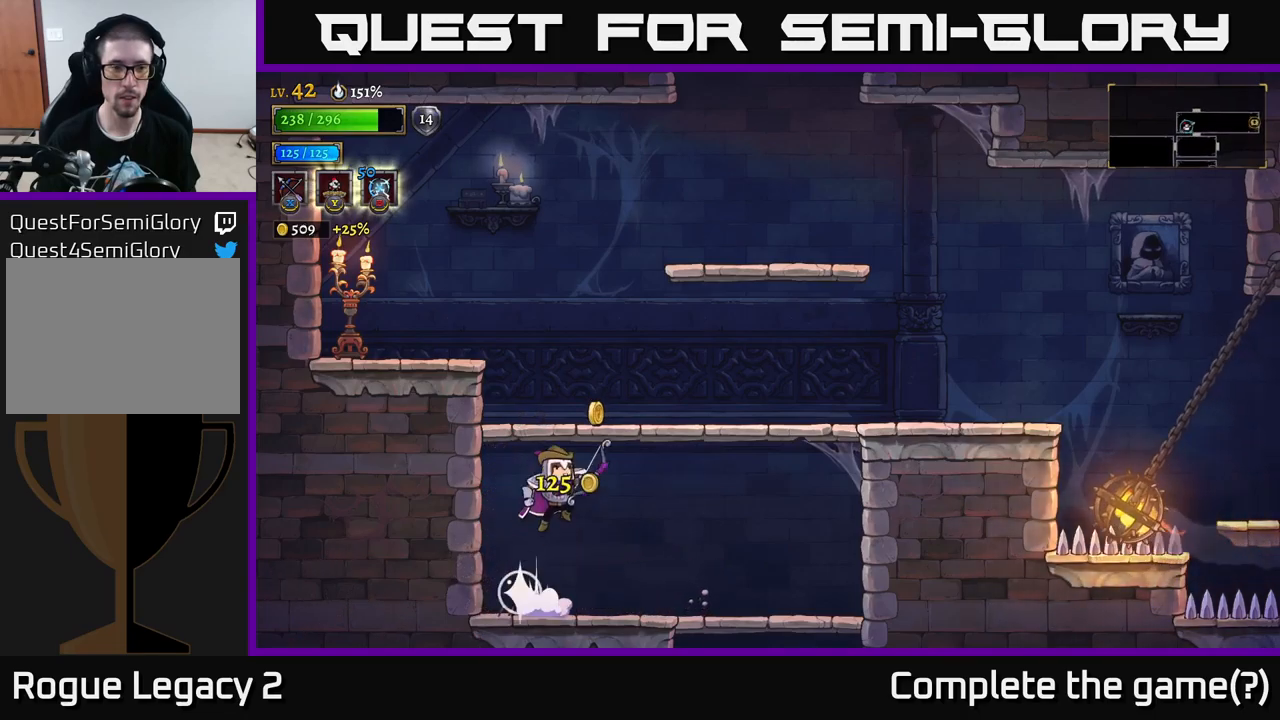
{"buttons": [], "left_stick": "center", "right_stick": "center", "events": [[250, "left_stick", "left"], [316, "A", "up"], [400, "left_stick", "center"]]}
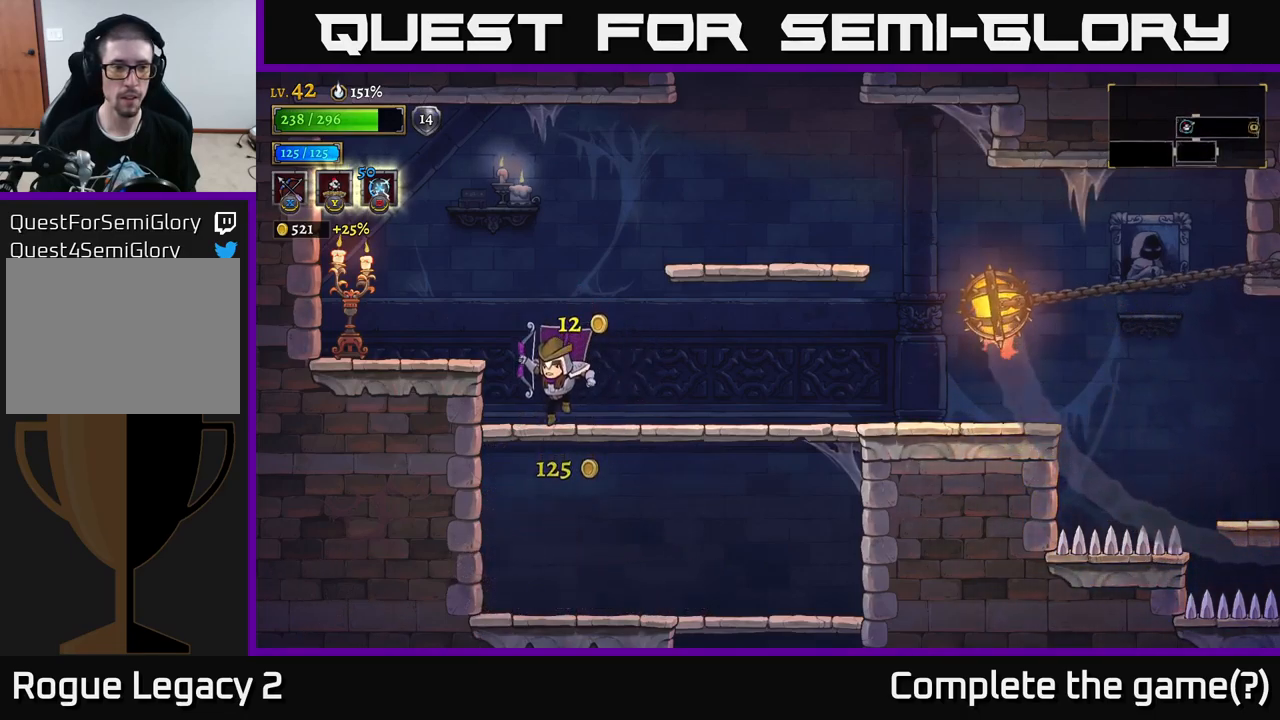
{"buttons": [], "left_stick": "right", "right_stick": "center", "events": [[100, "left_stick", "right"], [116, "A", "down"], [350, "A", "up"]]}
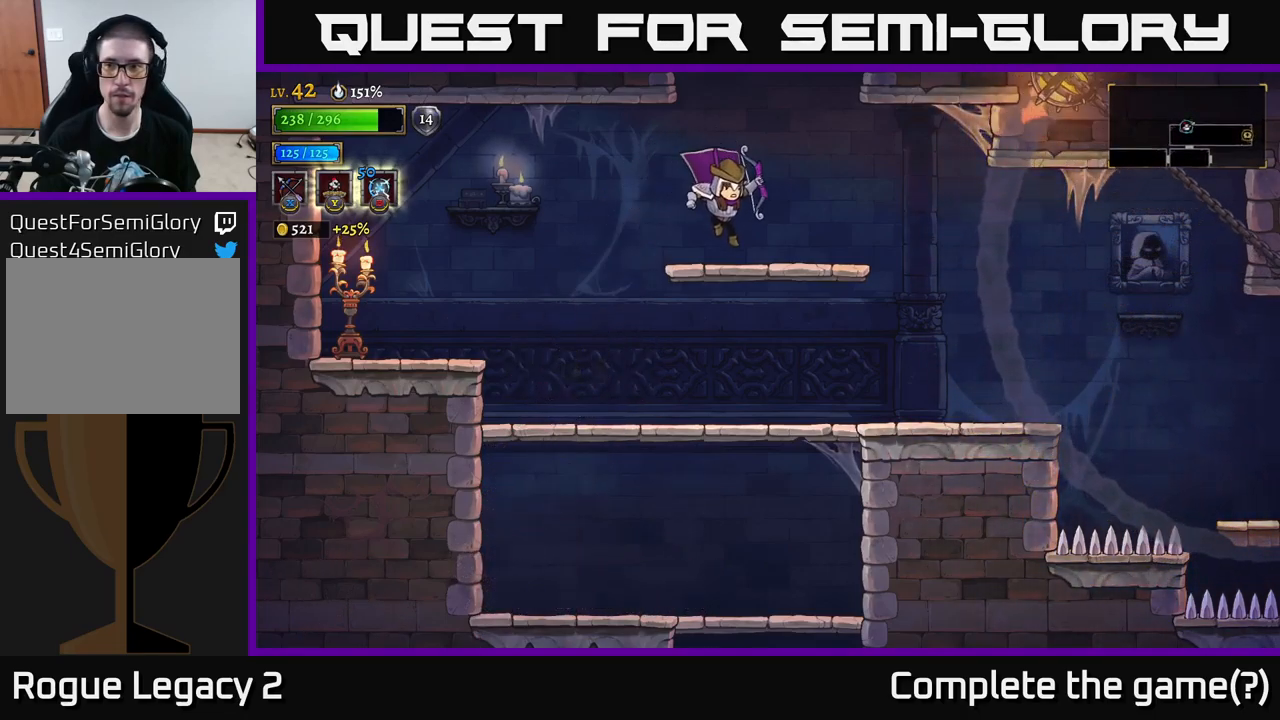
{"buttons": ["A"], "left_stick": "center", "right_stick": "center", "events": [[183, "A", "down"], [233, "left_stick", "center"]]}
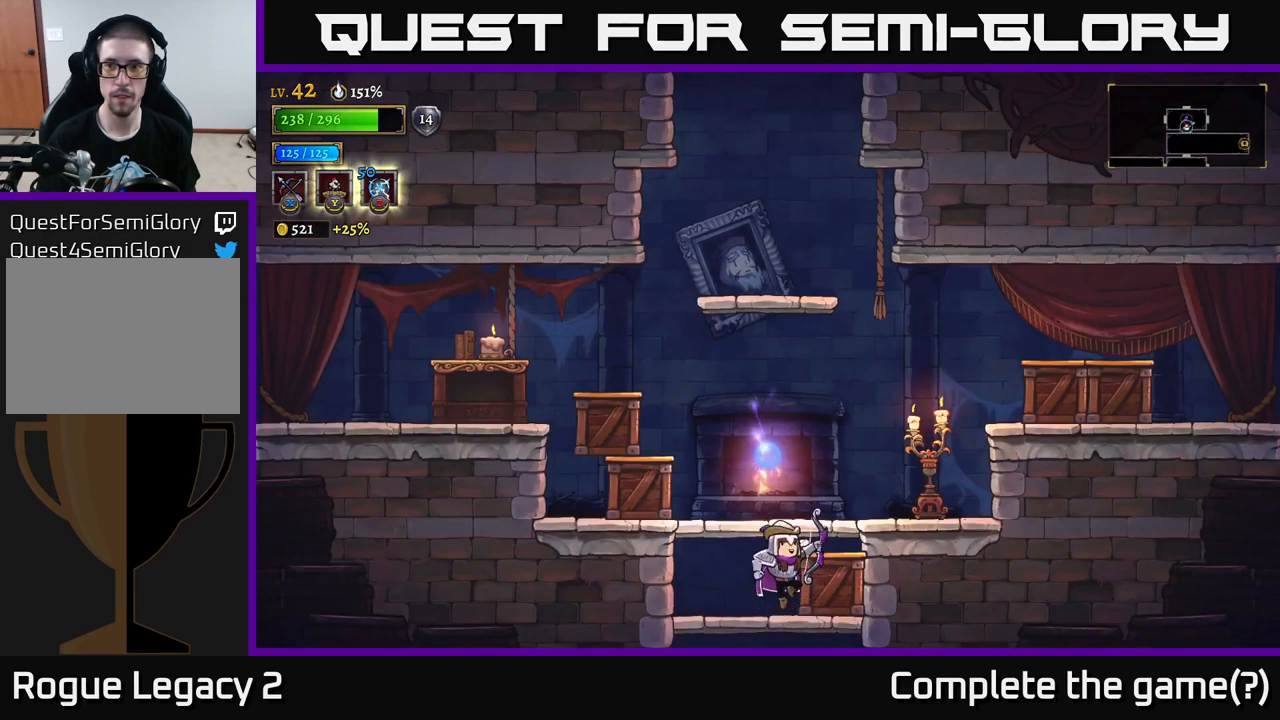
{"buttons": [], "left_stick": "center", "right_stick": "center", "events": [[300, "A", "up"]]}
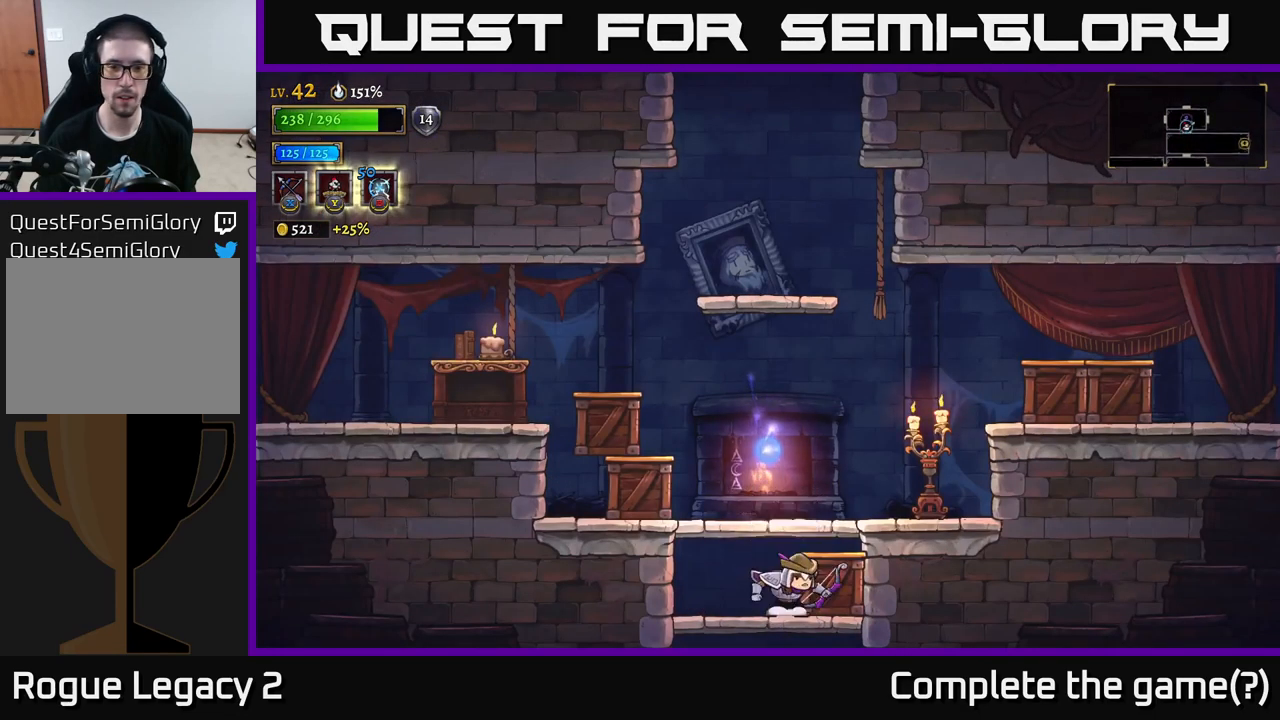
{"buttons": [], "left_stick": "center", "right_stick": "center", "events": [[50, "left_stick", "down"], [116, "A", "down"], [216, "A", "up"], [283, "left_stick", "center"]]}
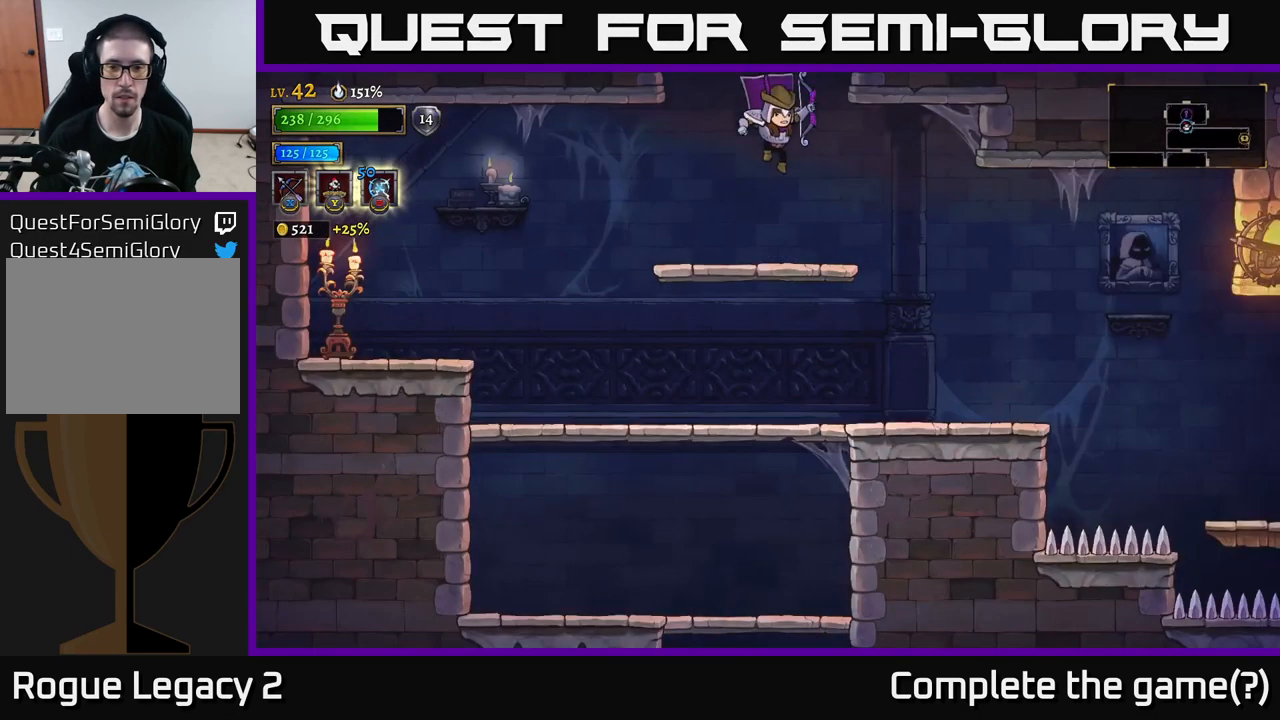
{"buttons": [], "left_stick": "right", "right_stick": "center", "events": [[33, "left_stick", "down"], [250, "A", "down"], [333, "A", "up"], [333, "left_stick", "right"]]}
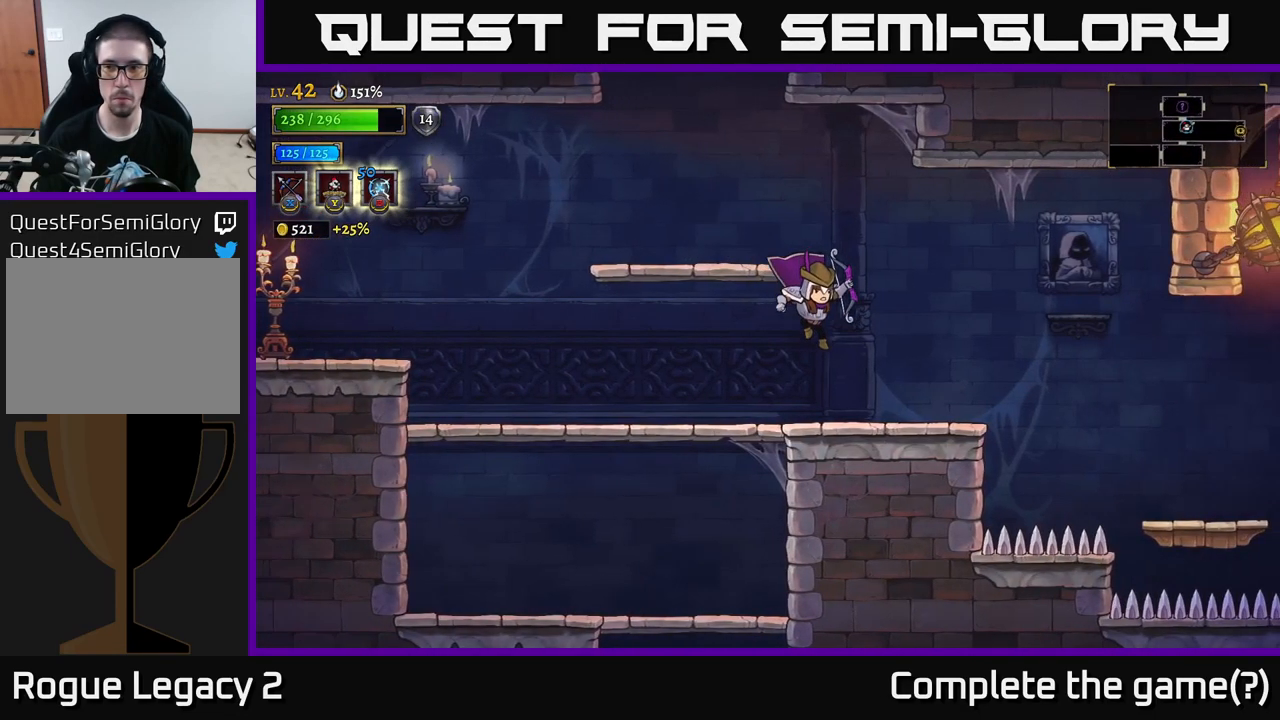
{"buttons": ["A"], "left_stick": "right", "right_stick": "center", "events": [[466, "A", "down"]]}
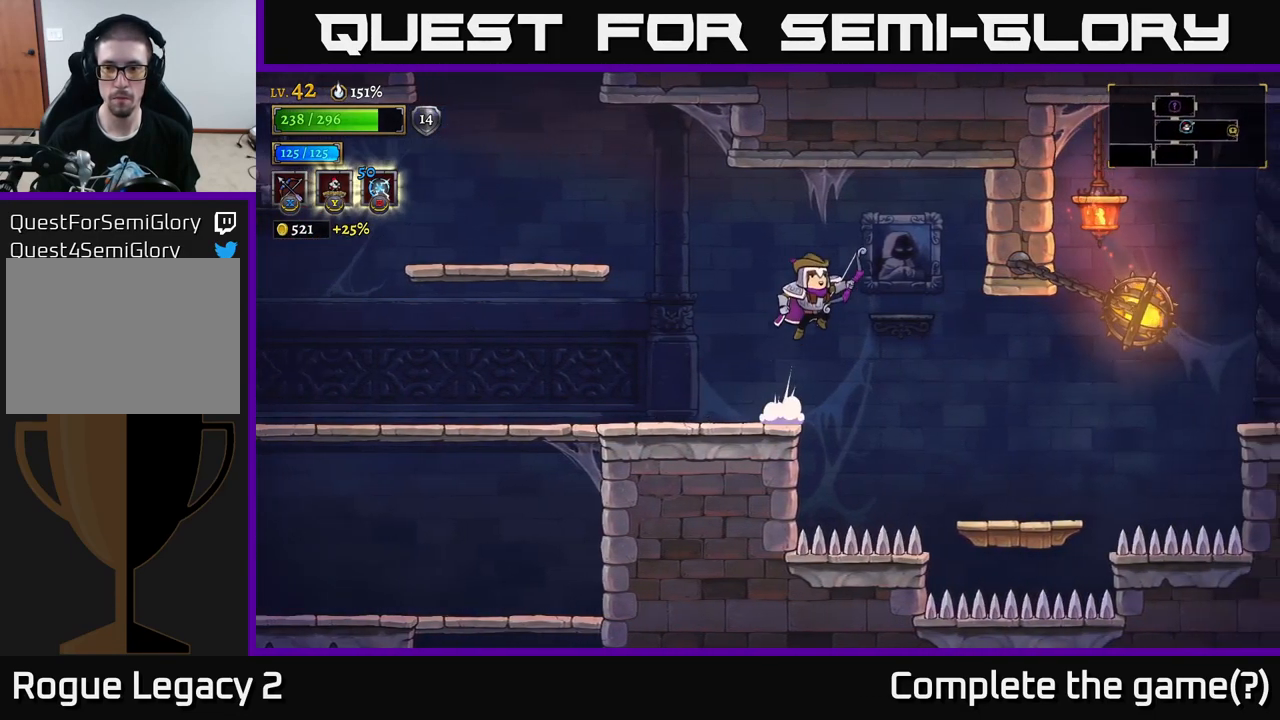
{"buttons": ["A"], "left_stick": "right", "right_stick": "center", "events": [[250, "left_stick", "center"], [483, "left_stick", "right"]]}
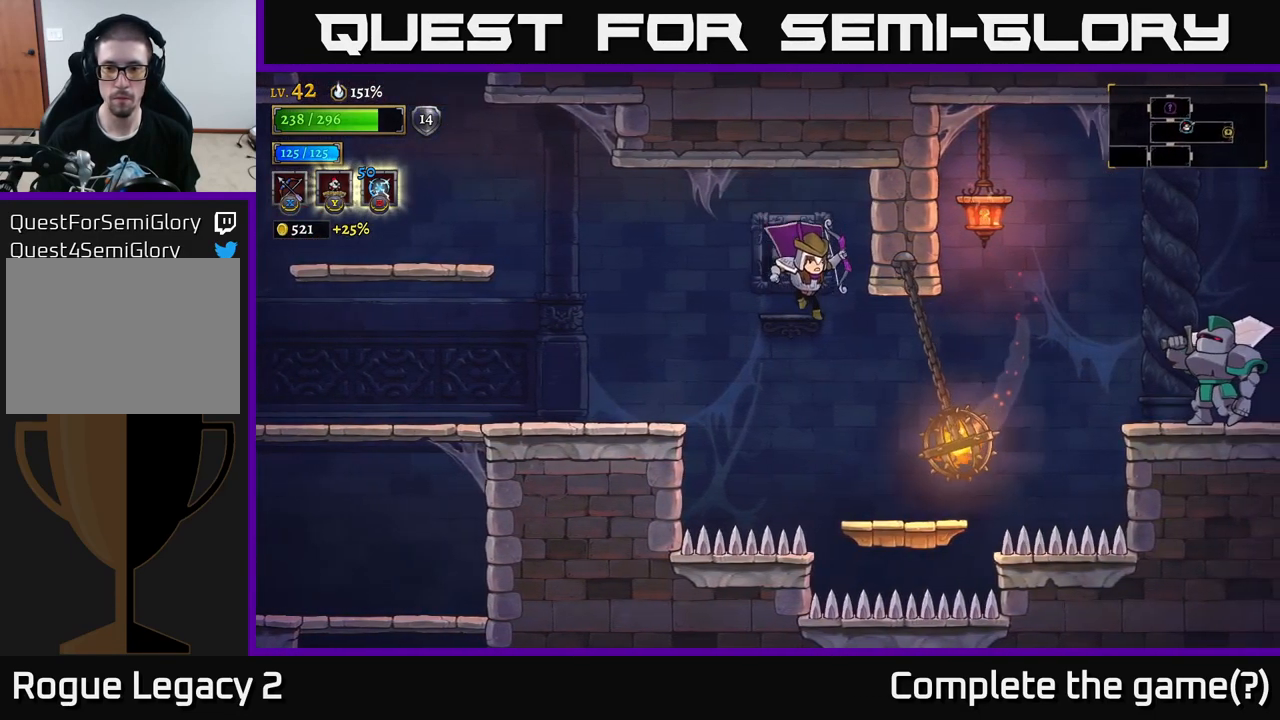
{"buttons": ["R2"], "left_stick": "center", "right_stick": "center", "events": [[100, "R2", "down"], [116, "A", "up"], [266, "left_stick", "center"]]}
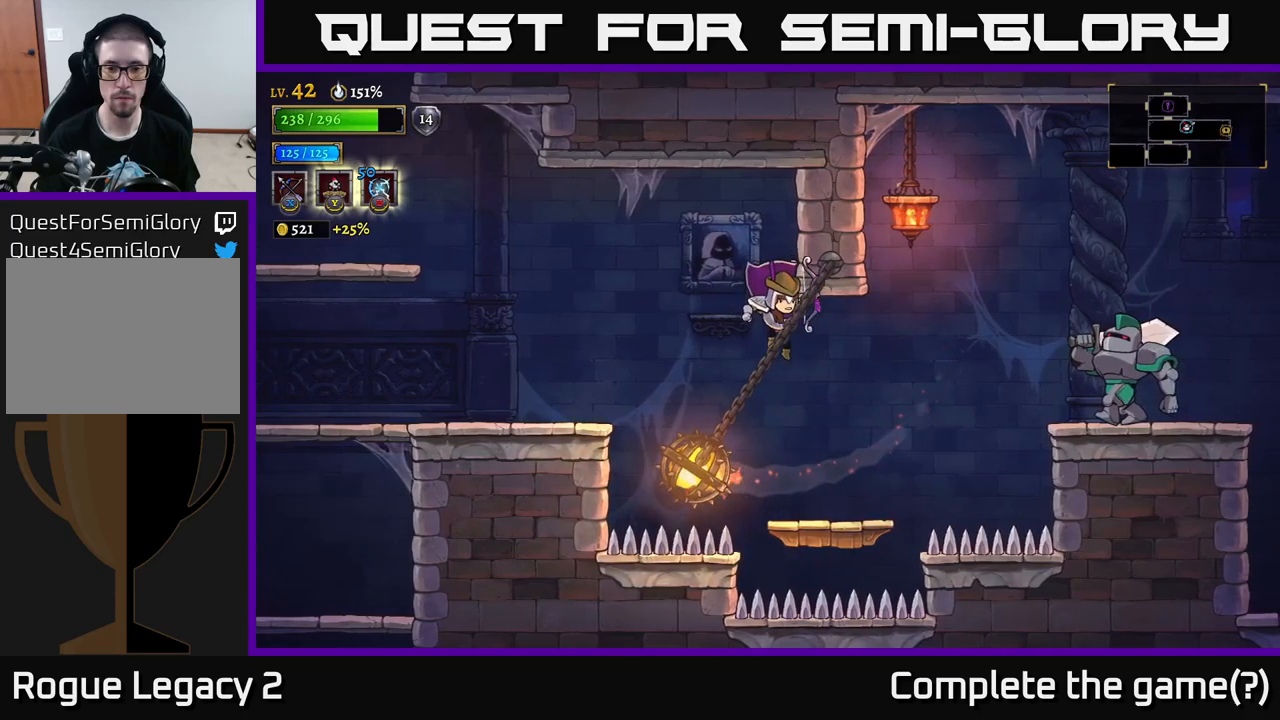
{"buttons": [], "left_stick": "right", "right_stick": "center", "events": [[17, "R2", "up"], [67, "left_stick", "right"], [250, "left_stick", "center"], [400, "left_stick", "right"]]}